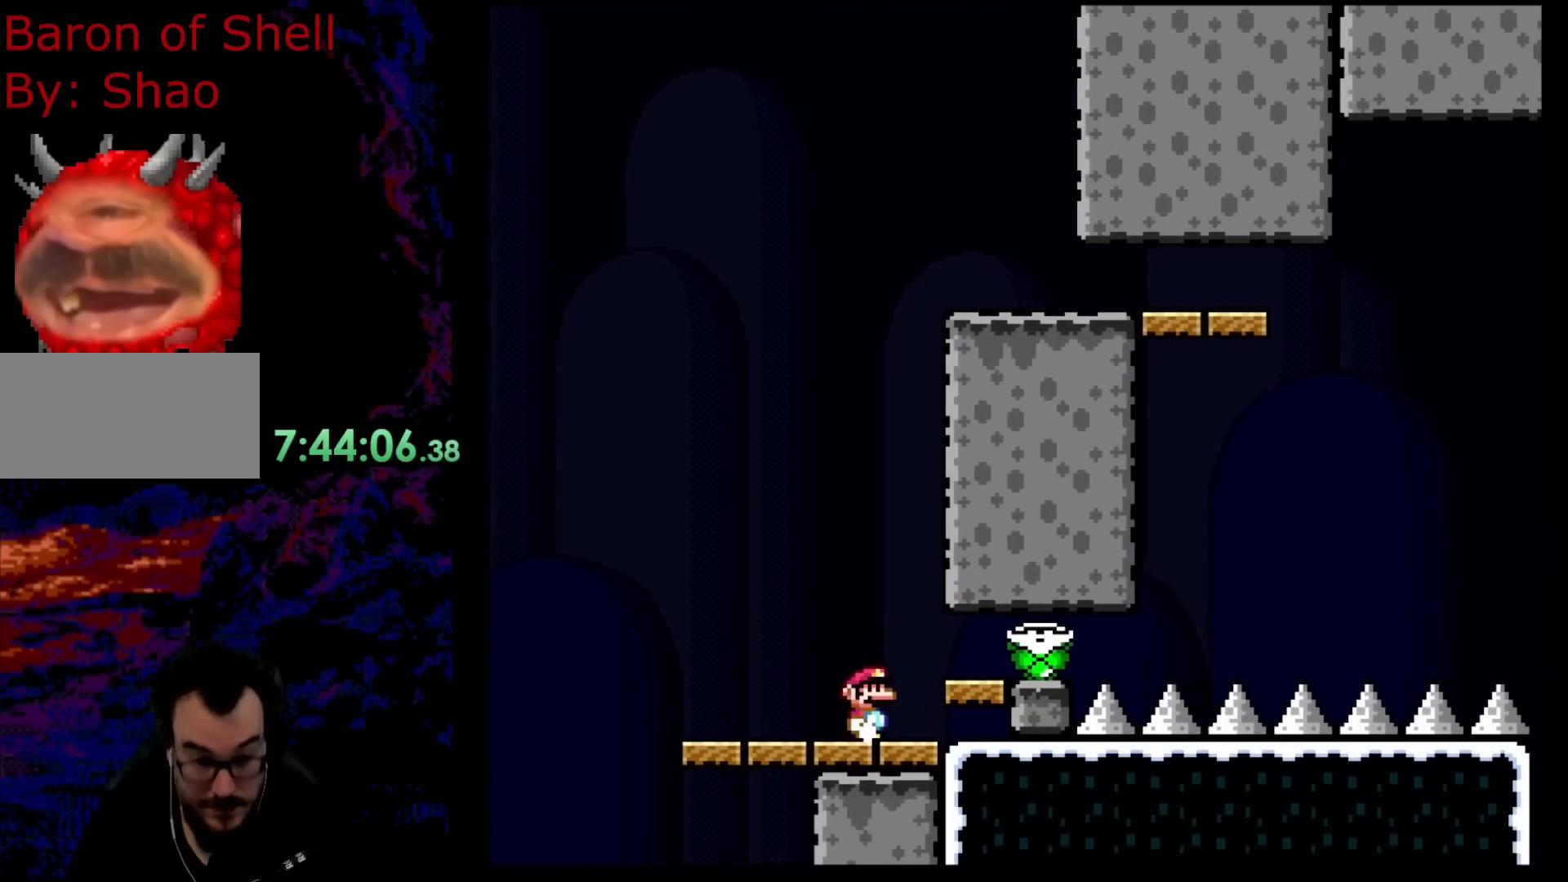
Gameplay with a controller (Nintendo layout); each line is a JSON object with the inputs held at the frame after it. "events" lists button and stick changes between this image and that frame as [ms after this image, input, new state], when the widget could be followed in between. Not read: L3 R3.
{"buttons": ["Y", "DPAD_RIGHT"], "events": [[417, "DPAD_RIGHT", "down"]]}
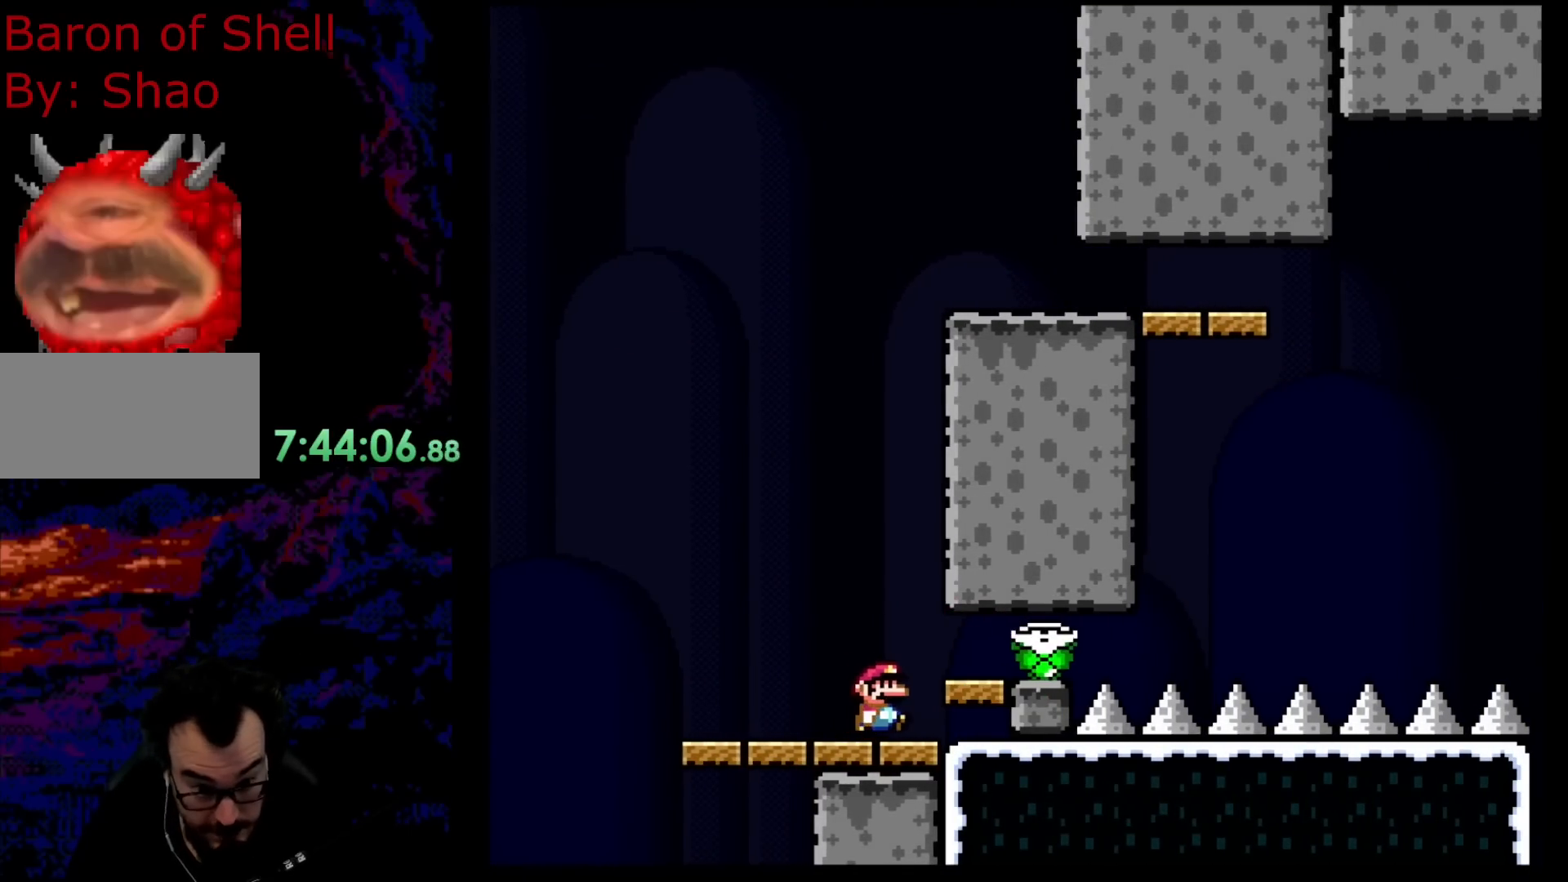
{"buttons": ["Y", "DPAD_RIGHT"], "events": [[117, "DPAD_RIGHT", "up"], [167, "DPAD_LEFT", "down"], [300, "DPAD_LEFT", "up"], [450, "DPAD_RIGHT", "down"]]}
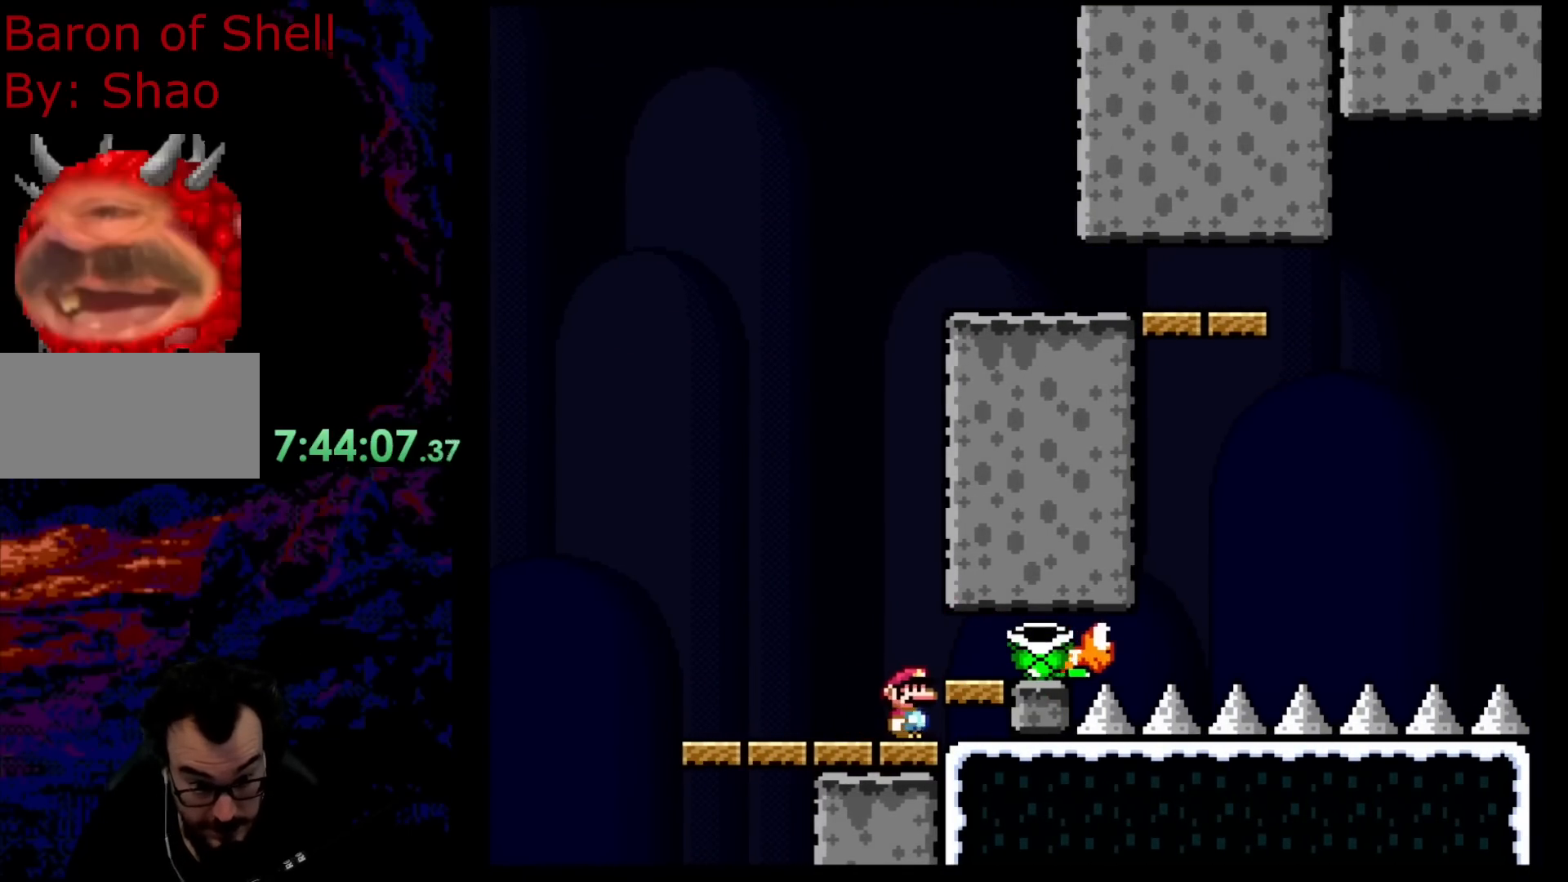
{"buttons": ["B", "Y", "DPAD_RIGHT"], "events": [[67, "DPAD_RIGHT", "up"], [267, "DPAD_RIGHT", "down"], [450, "B", "down"]]}
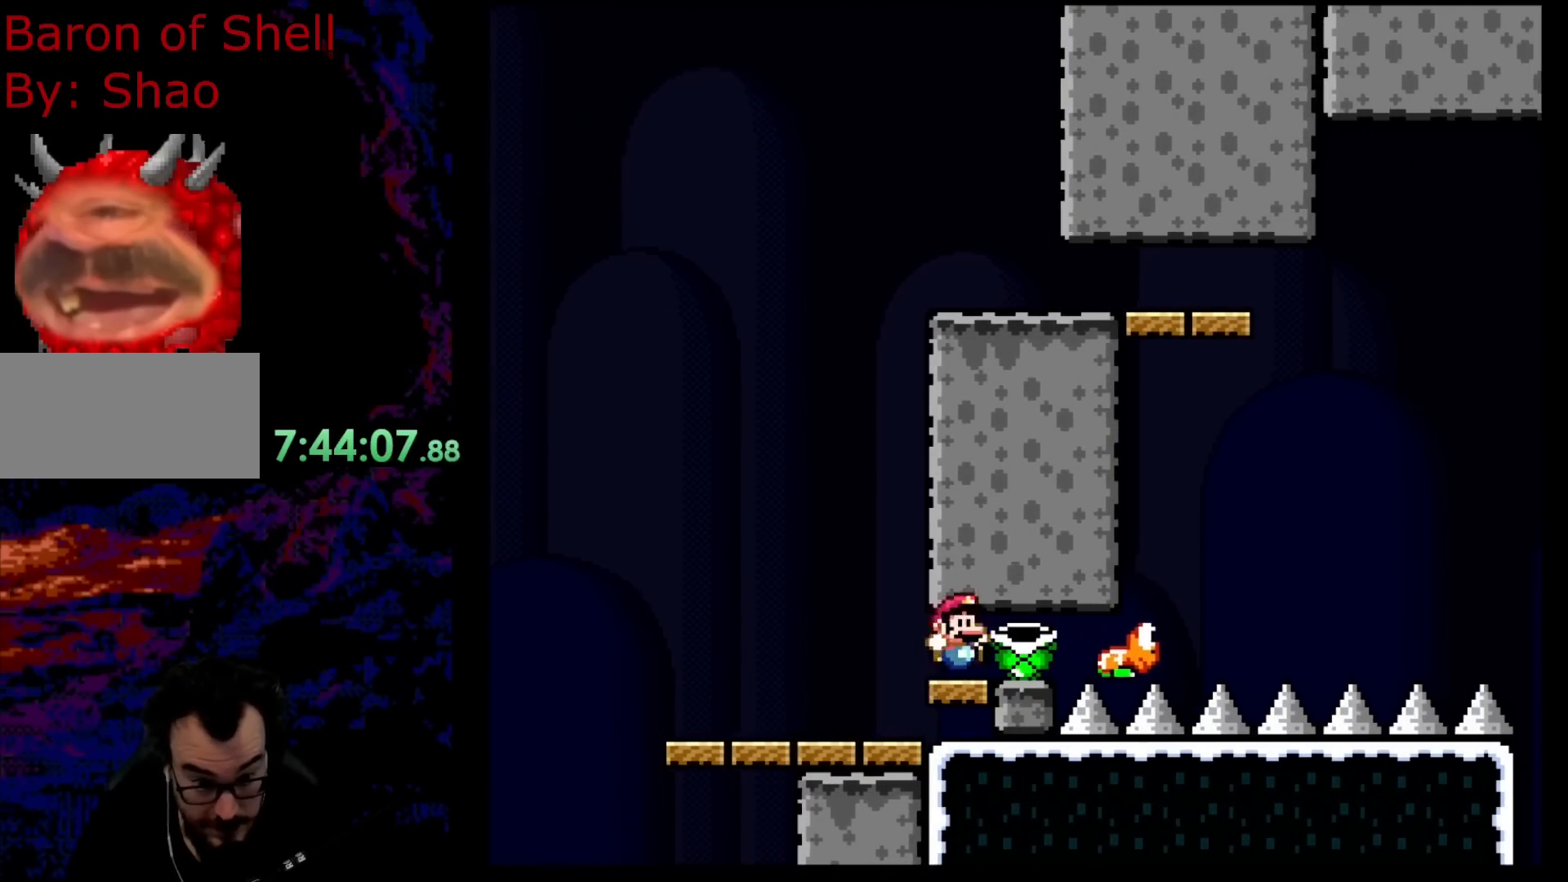
{"buttons": ["Y", "DPAD_LEFT"], "events": [[83, "DPAD_RIGHT", "up"], [117, "DPAD_LEFT", "down"], [350, "B", "up"]]}
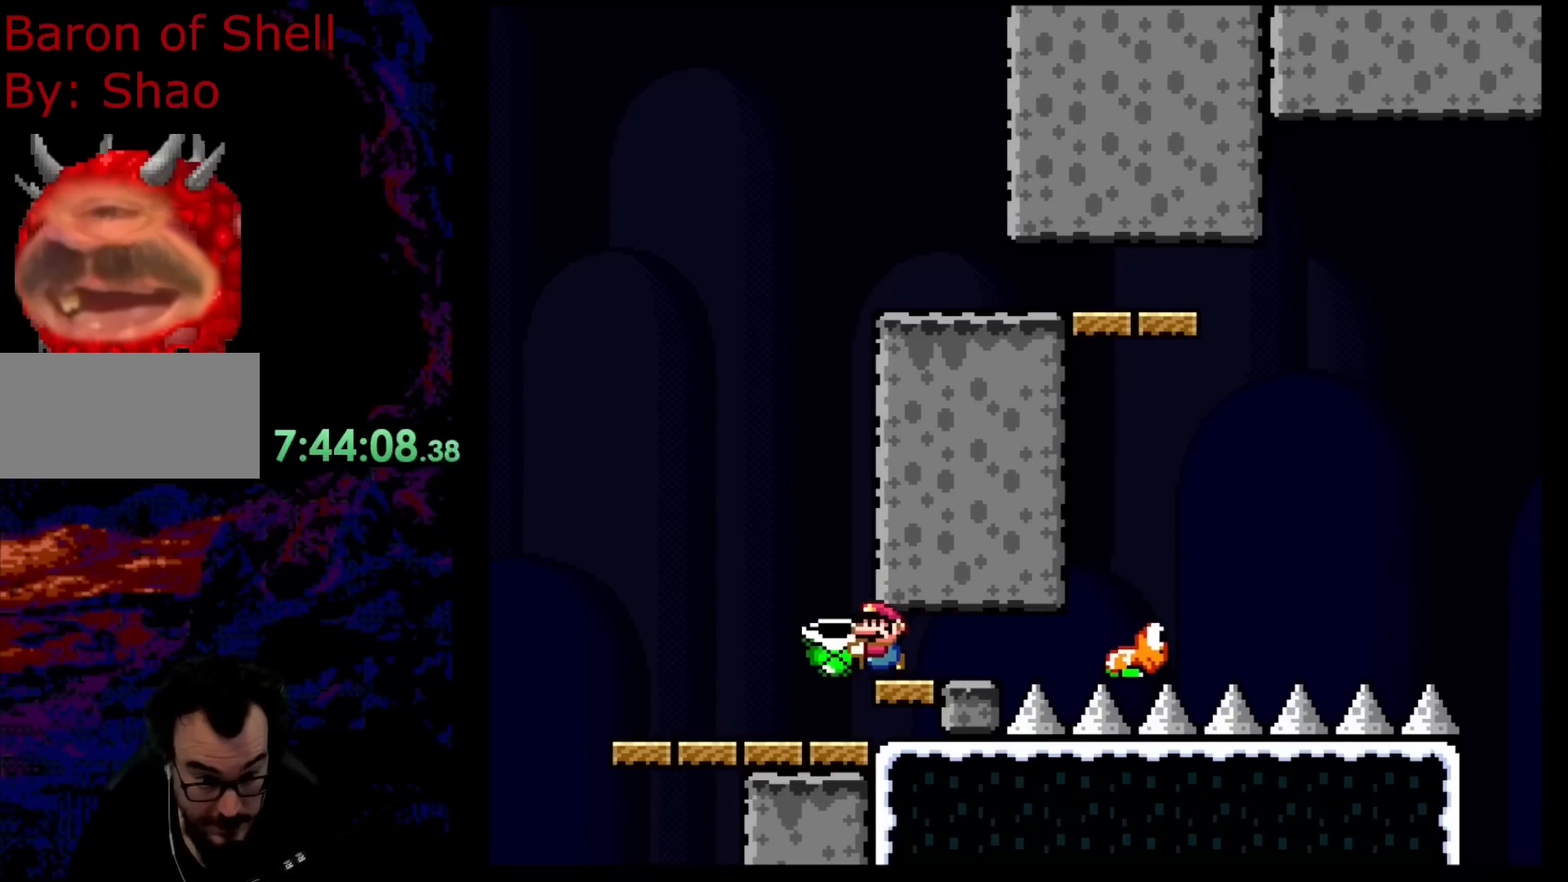
{"buttons": ["B", "Y"], "events": [[250, "B", "down"], [300, "DPAD_LEFT", "up"], [350, "DPAD_RIGHT", "down"], [483, "DPAD_RIGHT", "up"]]}
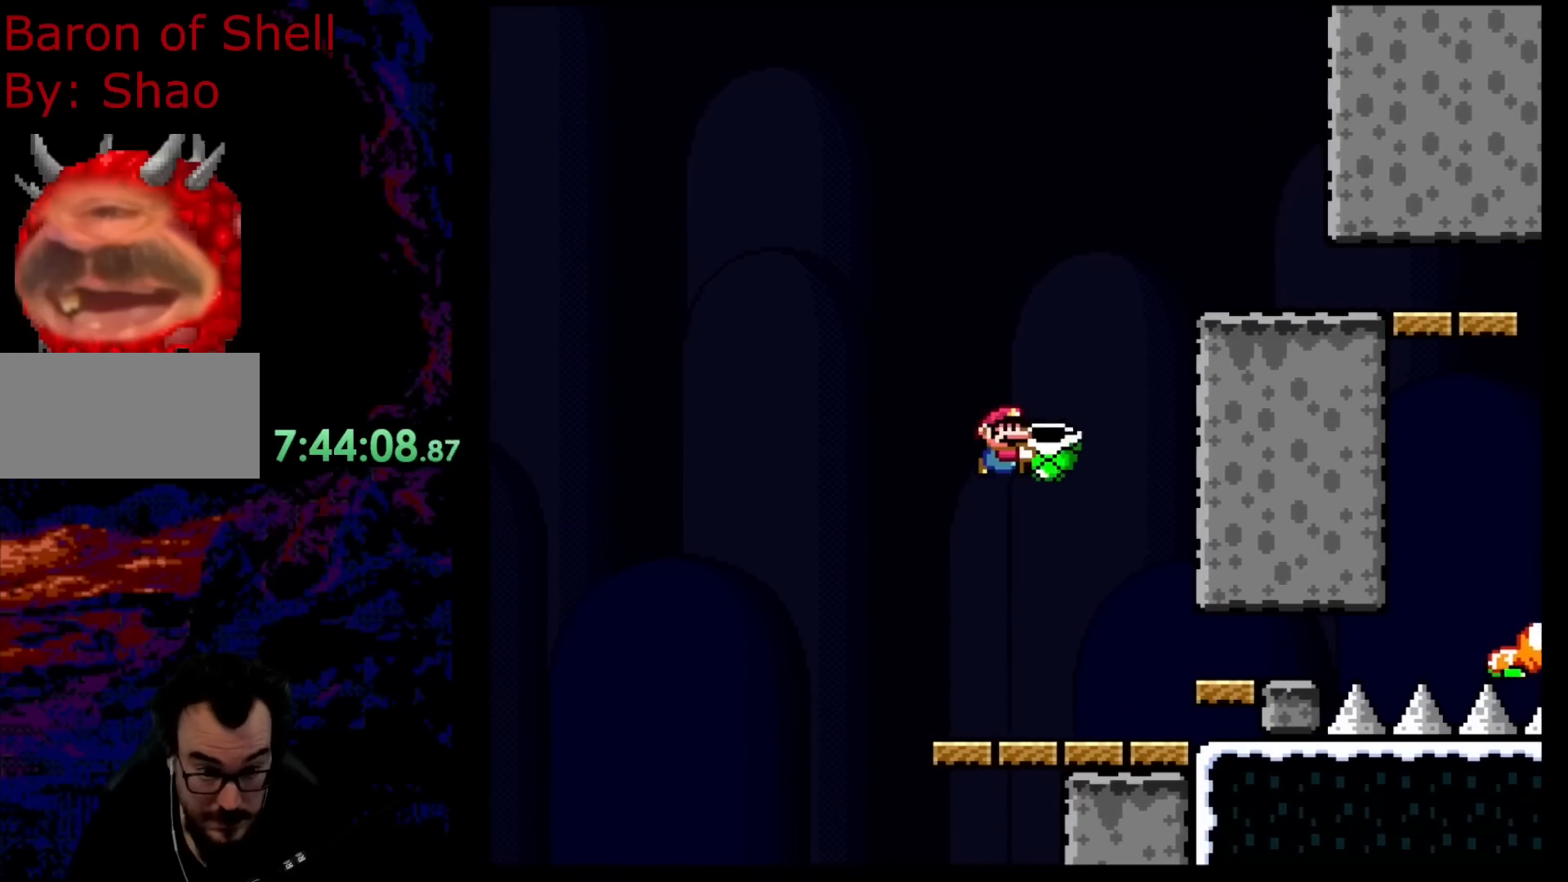
{"buttons": ["B", "Y", "DPAD_RIGHT"], "events": [[217, "Y", "up"], [333, "Y", "down"], [433, "DPAD_RIGHT", "down"]]}
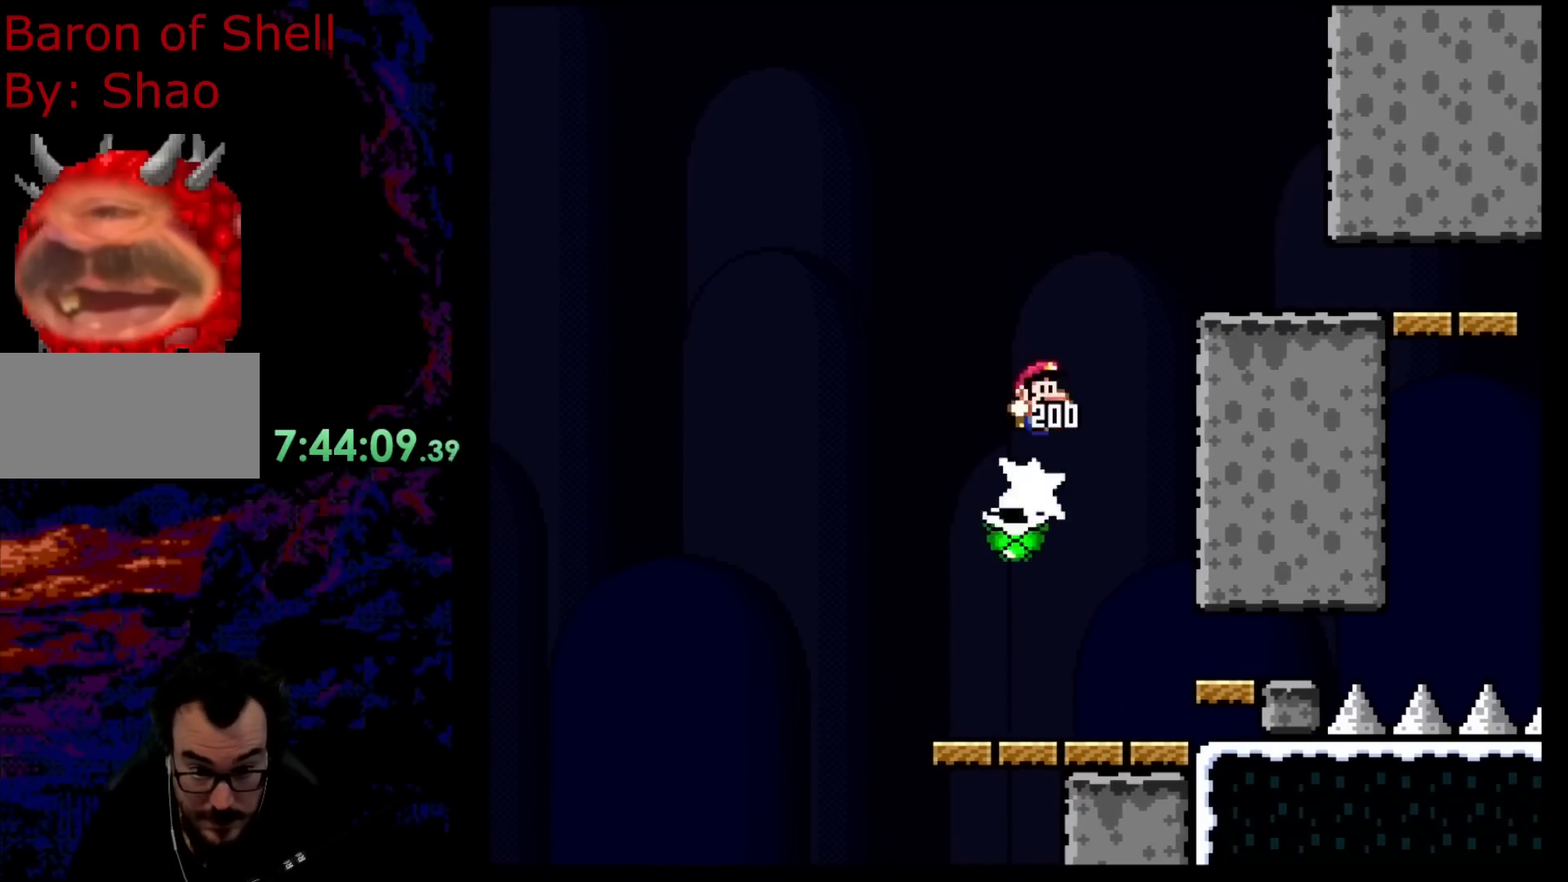
{"buttons": ["B", "Y", "DPAD_RIGHT"], "events": [[200, "B", "up"], [317, "B", "down"]]}
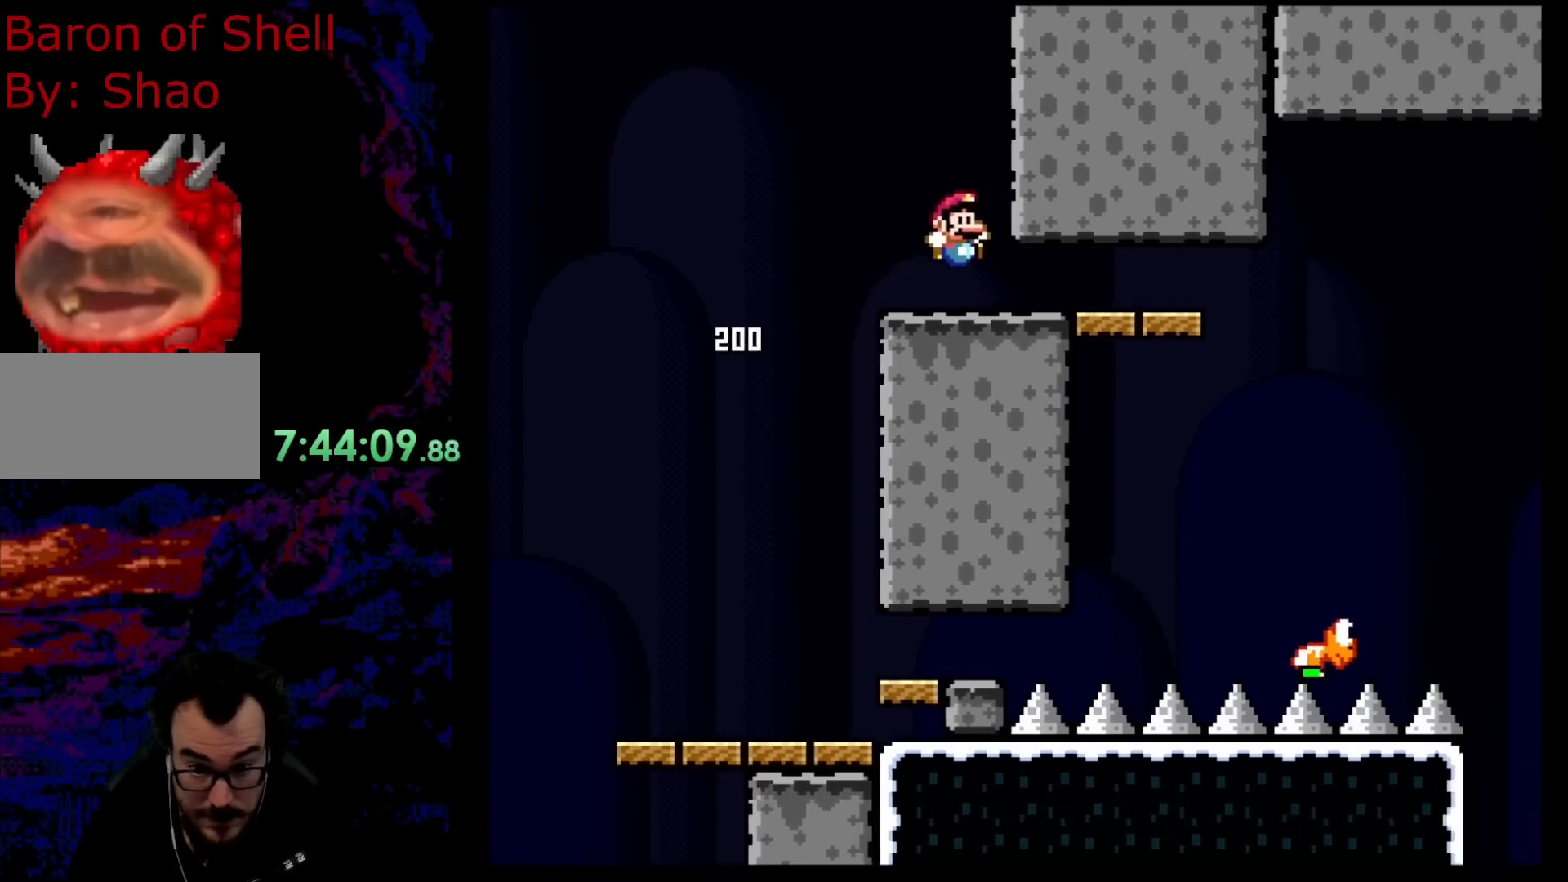
{"buttons": ["Y", "DPAD_RIGHT"], "events": [[483, "B", "up"]]}
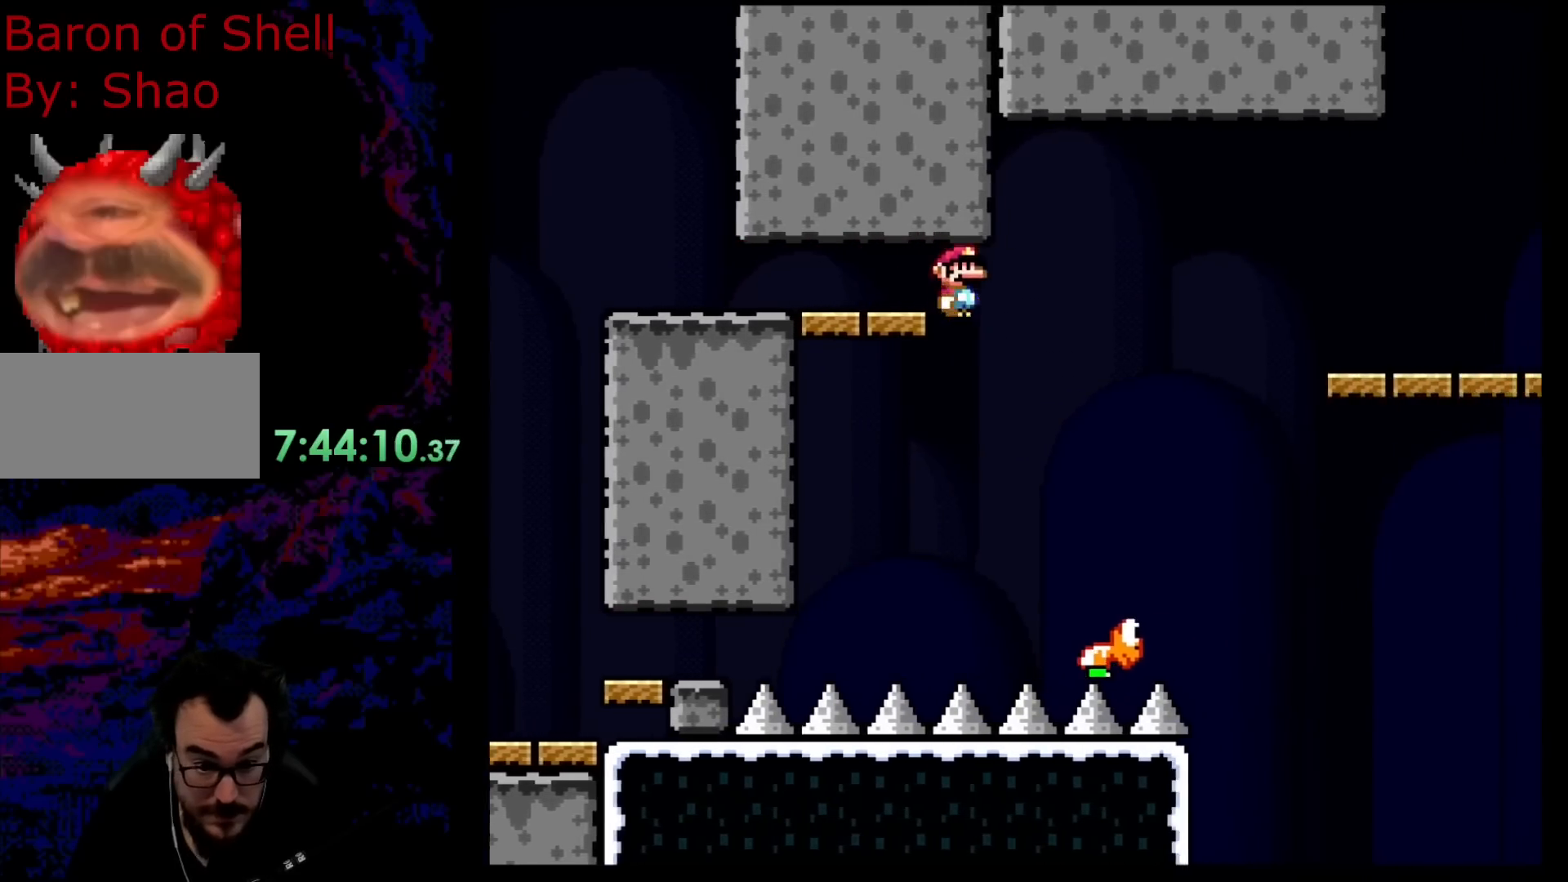
{"buttons": ["B", "Y", "DPAD_RIGHT"], "events": [[233, "B", "down"], [300, "DPAD_DOWN", "down"], [317, "DPAD_DOWN", "up"], [317, "DPAD_LEFT", "down"], [317, "DPAD_RIGHT", "up"], [450, "DPAD_LEFT", "up"], [450, "DPAD_RIGHT", "down"]]}
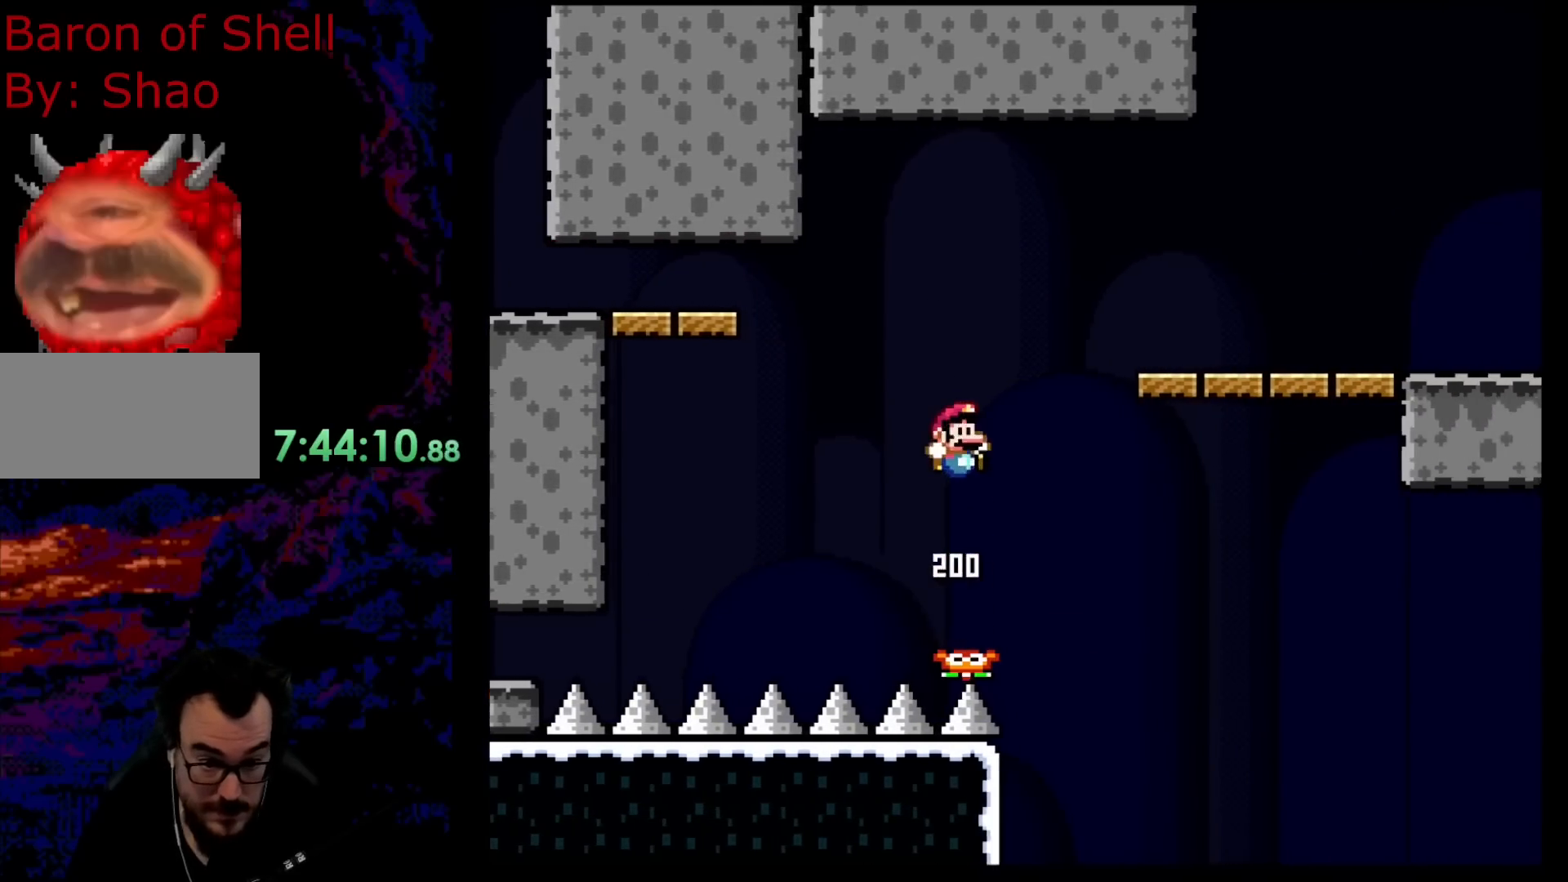
{"buttons": ["B", "Y", "DPAD_RIGHT"], "events": []}
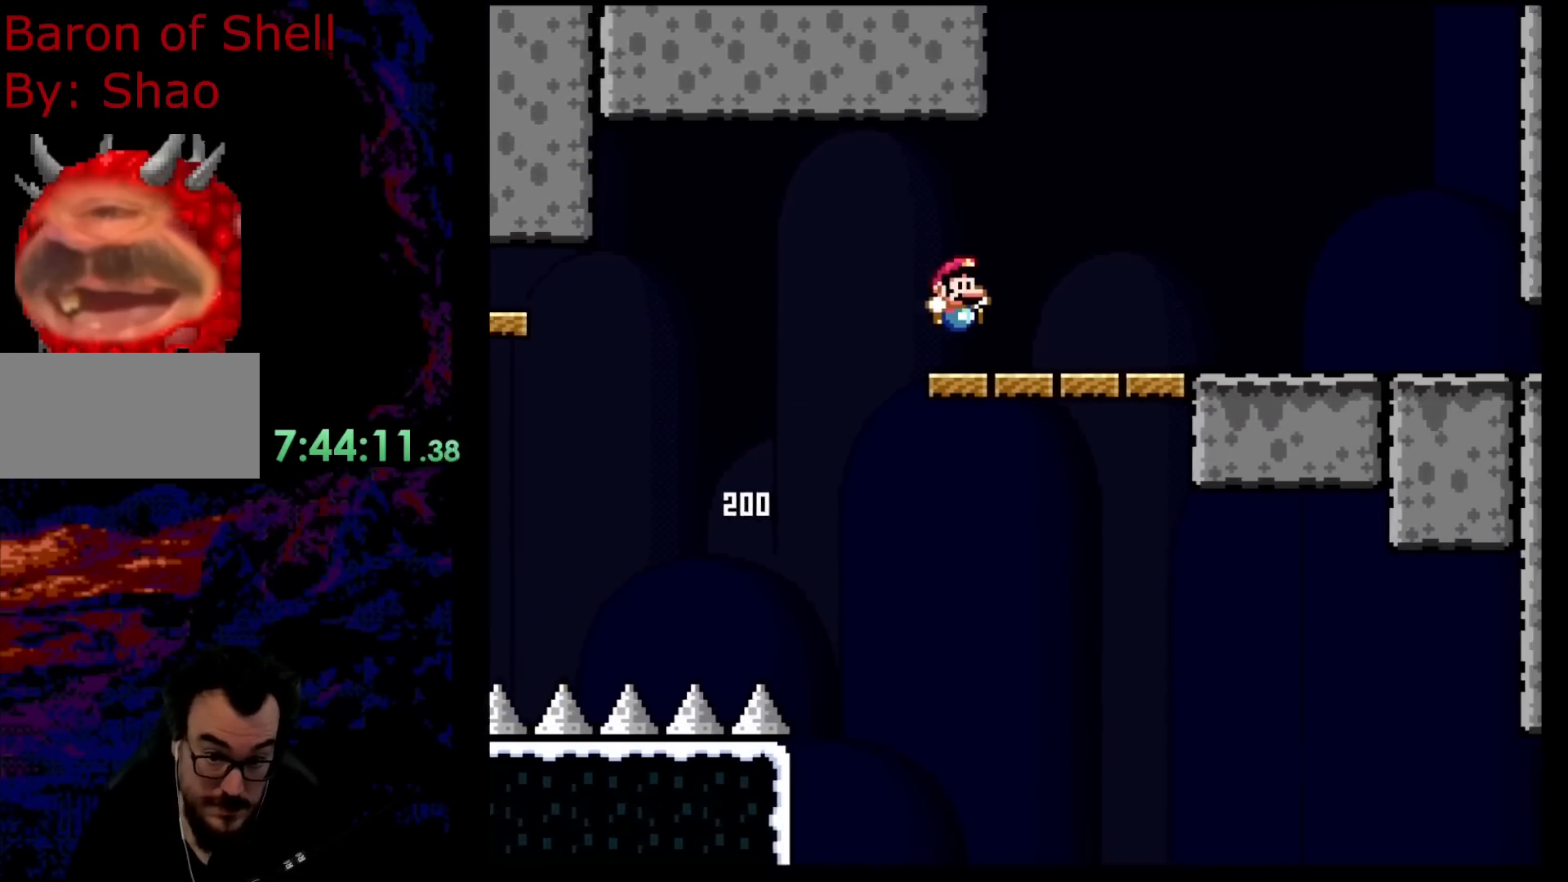
{"buttons": ["B", "Y", "DPAD_RIGHT"], "events": []}
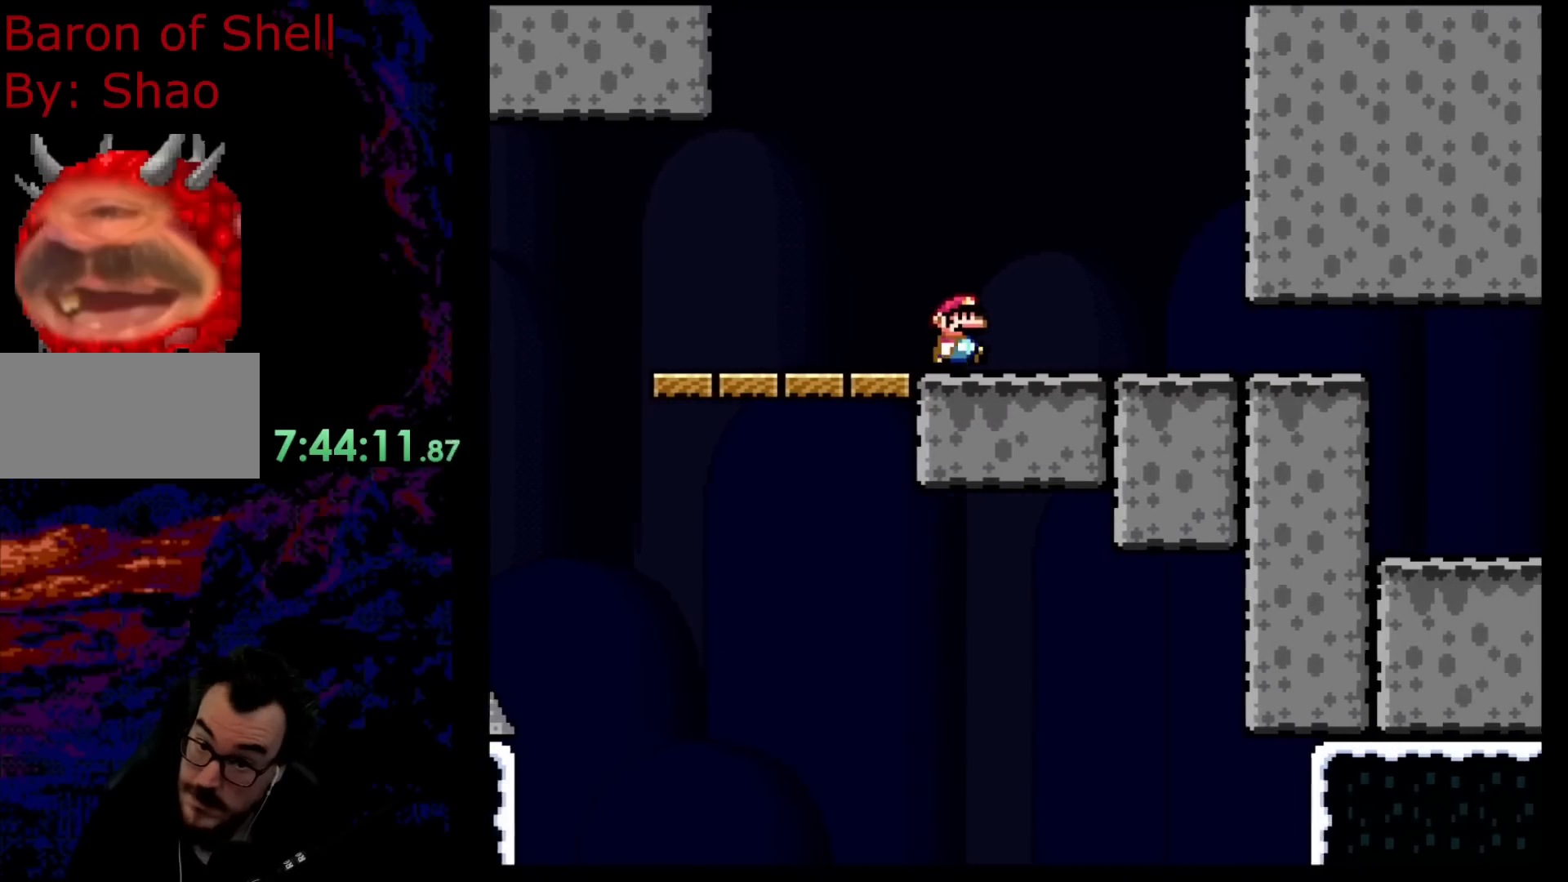
{"buttons": ["B", "Y", "DPAD_RIGHT"], "events": []}
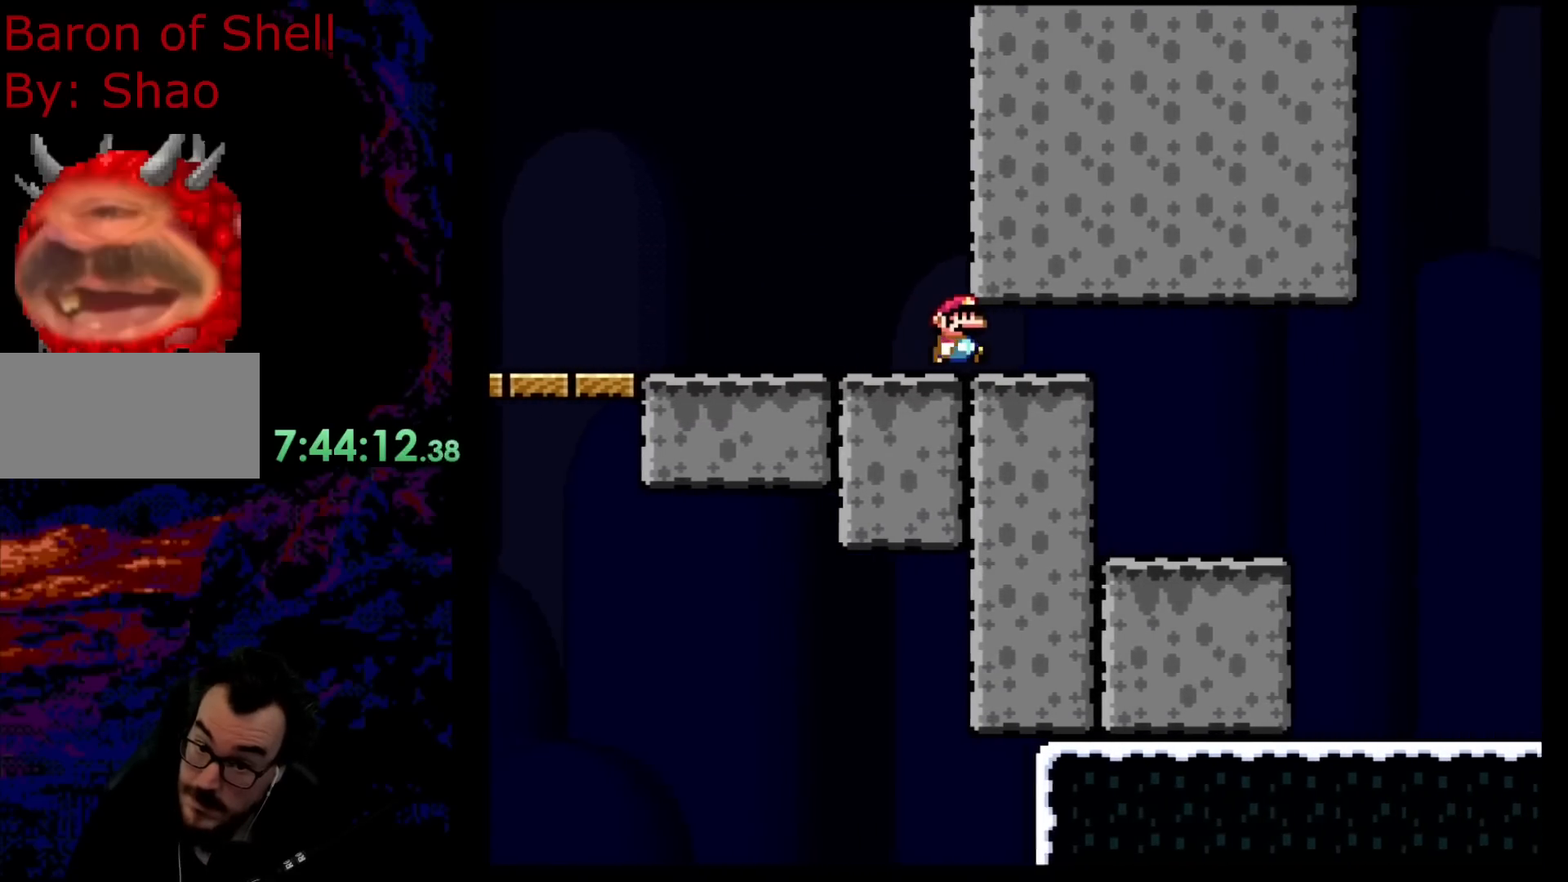
{"buttons": ["B", "Y", "DPAD_RIGHT"], "events": []}
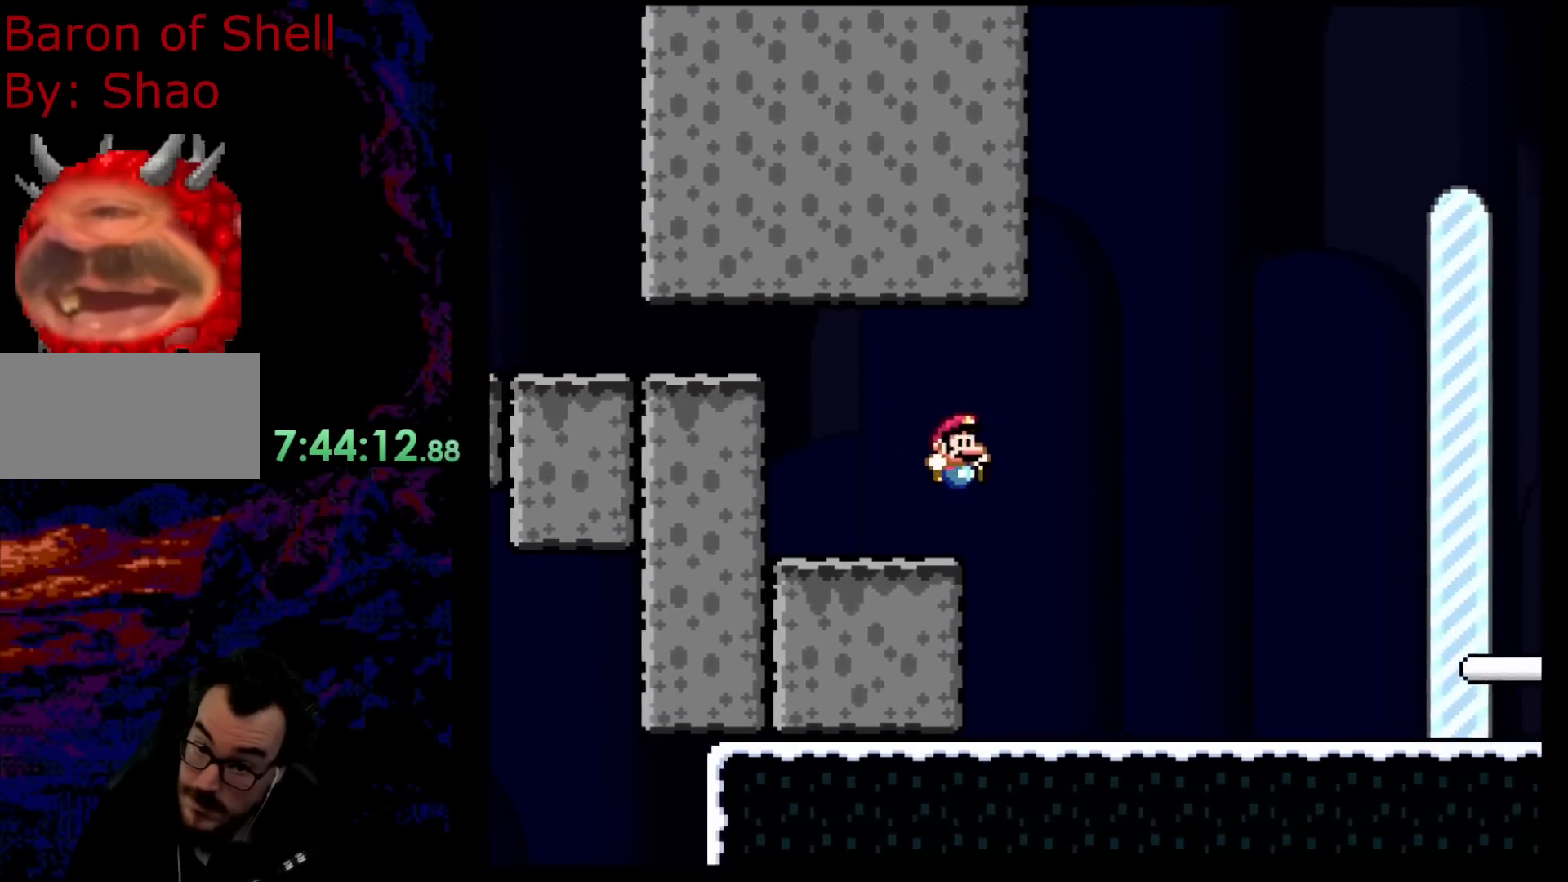
{"buttons": ["B", "Y", "DPAD_RIGHT"], "events": []}
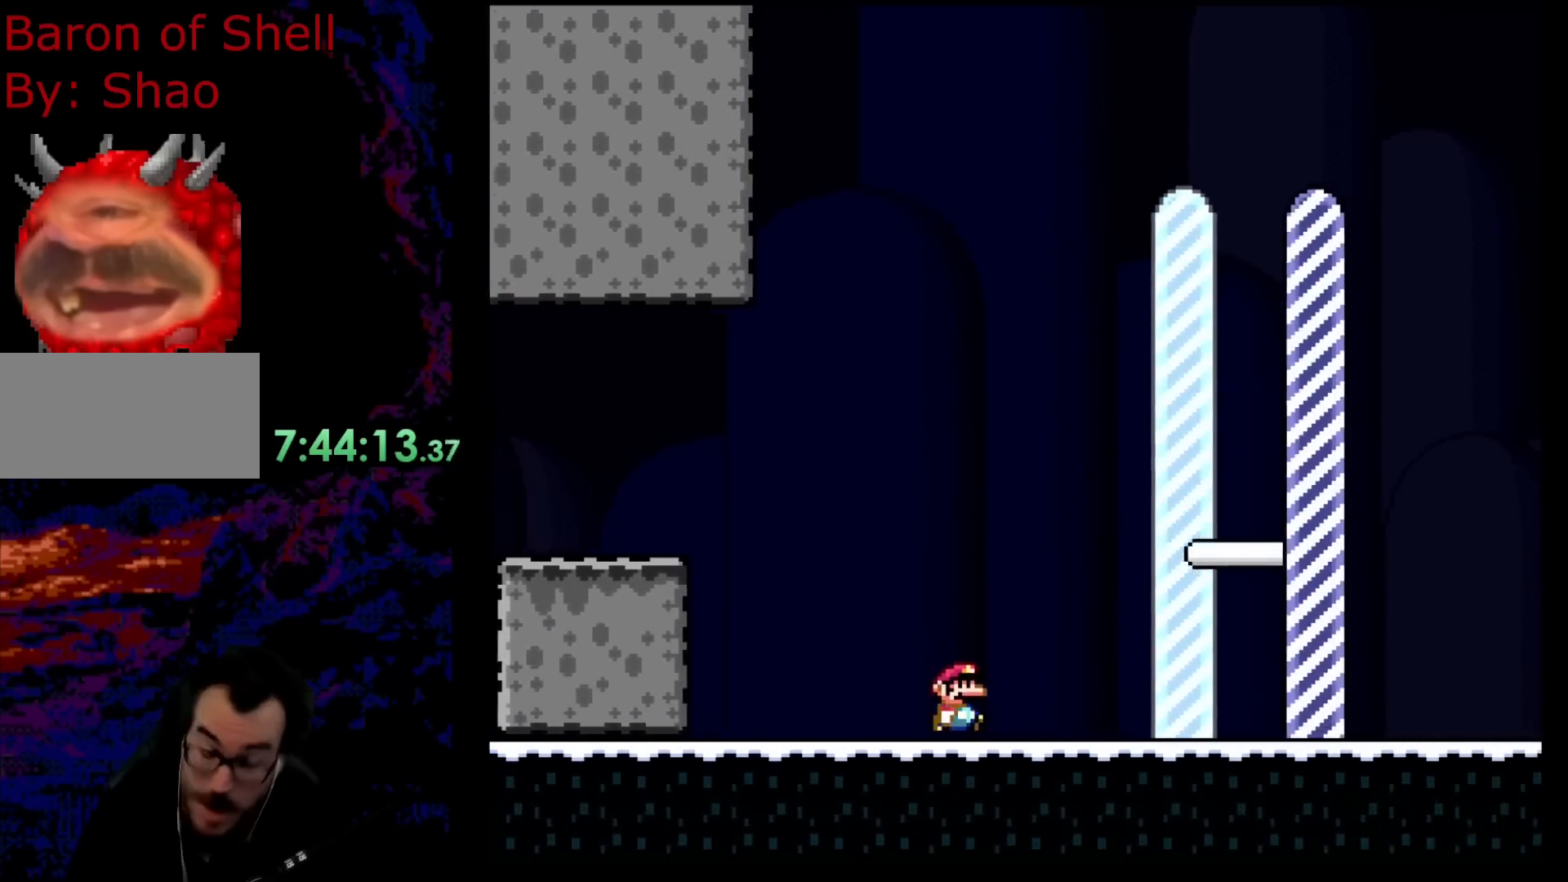
{"buttons": ["B", "Y", "DPAD_RIGHT"], "events": []}
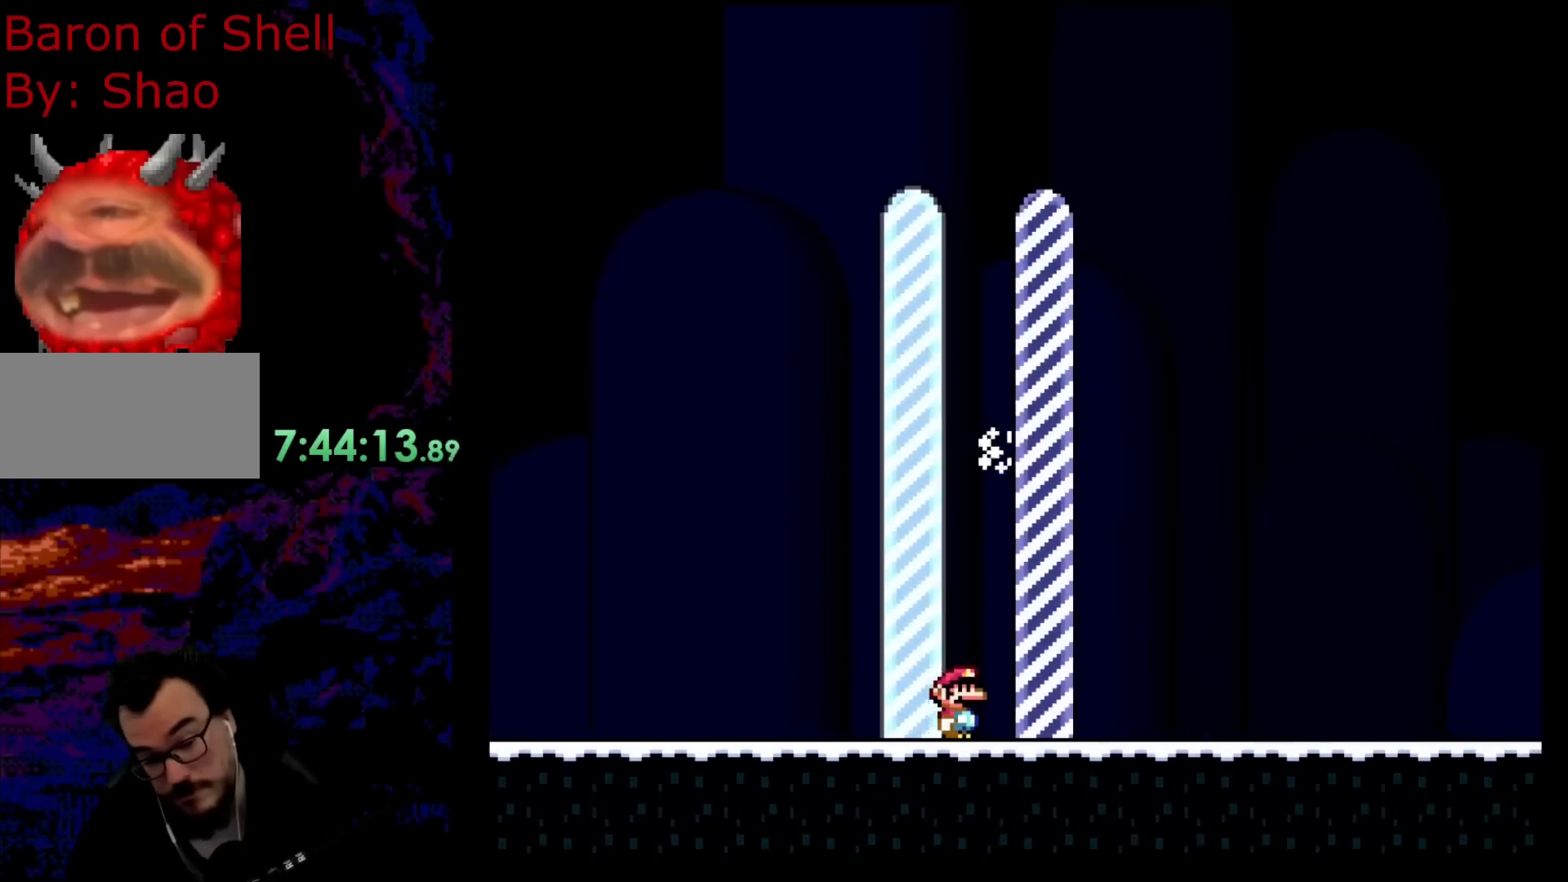
{"buttons": [], "events": [[150, "B", "up"], [150, "DPAD_RIGHT", "up"], [317, "Y", "up"]]}